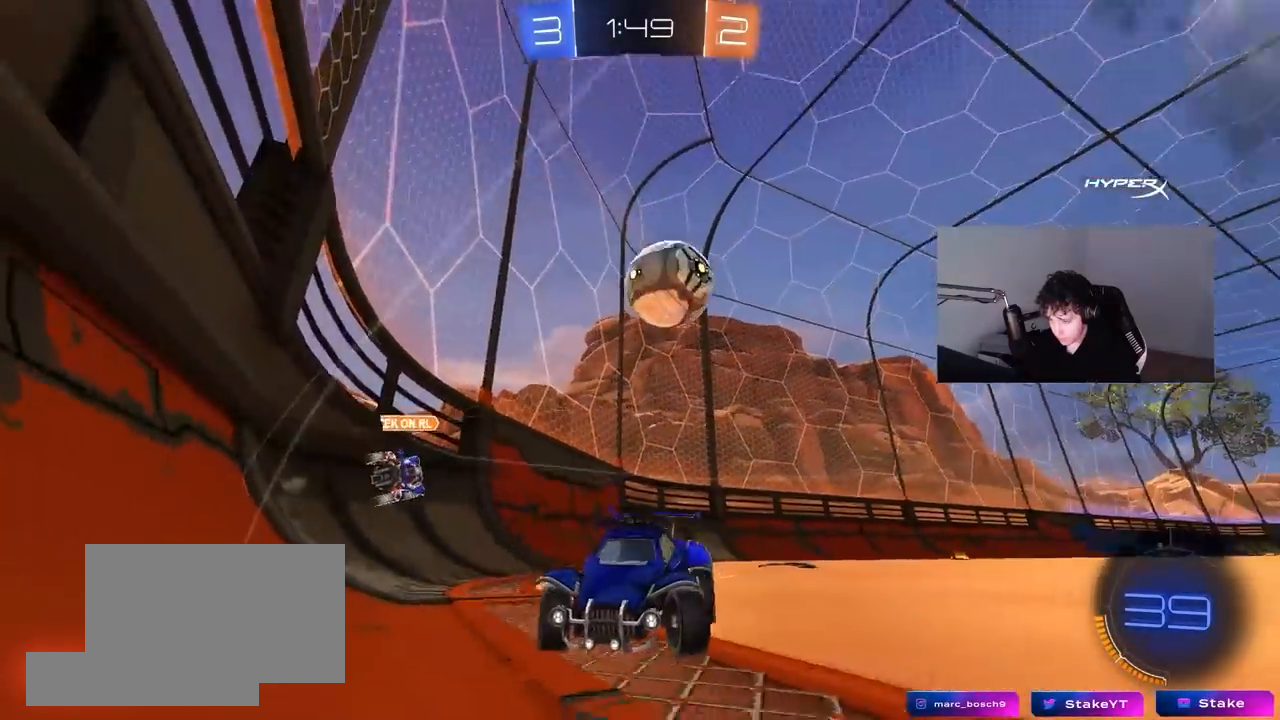
Gameplay with keyboard and mouse; each line is a JSON object with the keys and mouse buttons held at the frame after it. "events" lists presses ("down") and releases ("up") of "1", "2", "3", "4", "5", "a", "alt", "c", "caps_lock", "ctrl", "d", "e", "f", "g", "q", "r", "s", "shift", "space", "t", "tab", "v", "w", "x", "z", "mouse_left", "mouse_wheel" and "mouse_right" between this image and that frame as [ms after this image, input, new state], when the widget could be followed in between. "mouse_left", "mouse_wheel", "mouse_right" = the "left", "wheel", "right" buttons of the "mouse" list. No other keys are recorded. "wheel" means that the mouse wheel is clicked or scrolled. "mouse_move" is the direction in which the mouse moves at that frame (one of eight, or "still"), when it could be read.
{"keys": ["s"], "mouse": ["right"], "mouse_move": "down-left", "events": [[167, "a", "up"], [200, "mouse_right", "down"], [300, "mouse_right", "up"], [350, "mouse_right", "down"]]}
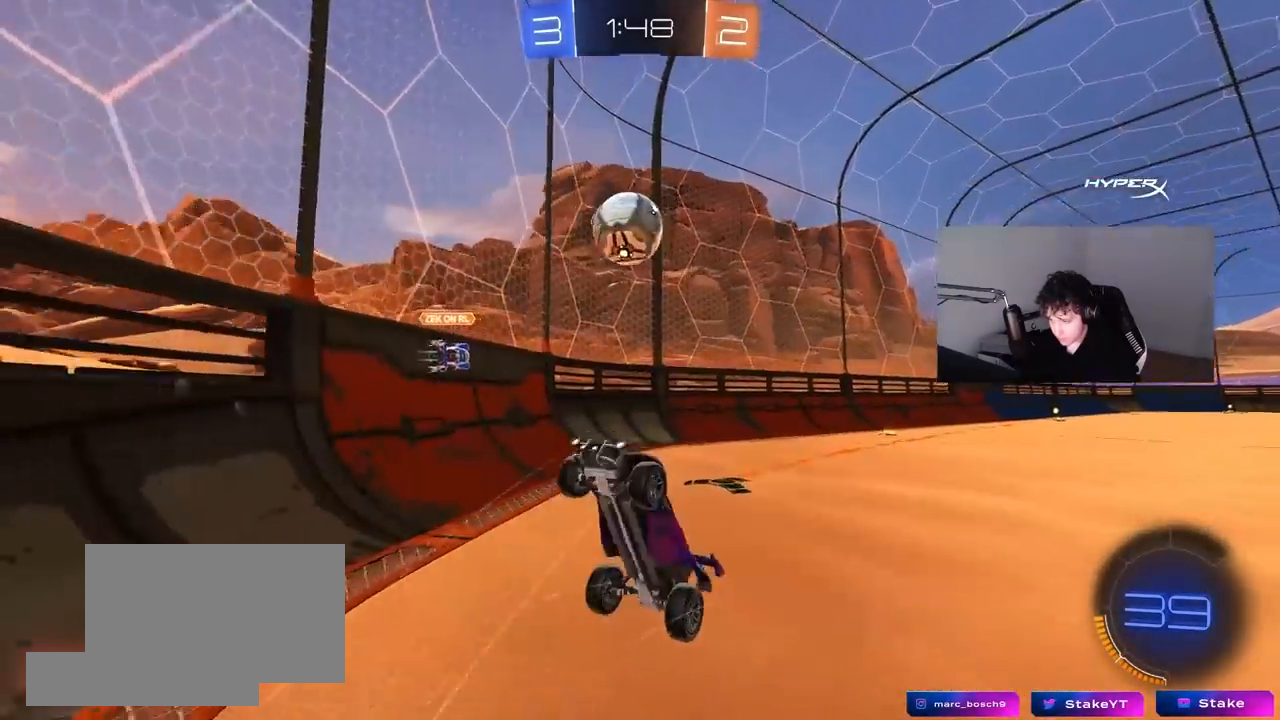
{"keys": ["d", "shift", "w"], "mouse": ["left"], "mouse_move": "still", "events": [[33, "s", "up"], [83, "mouse_right", "up"], [83, "shift", "down"], [133, "d", "down"], [133, "mouse_left", "down"], [133, "w", "down"]]}
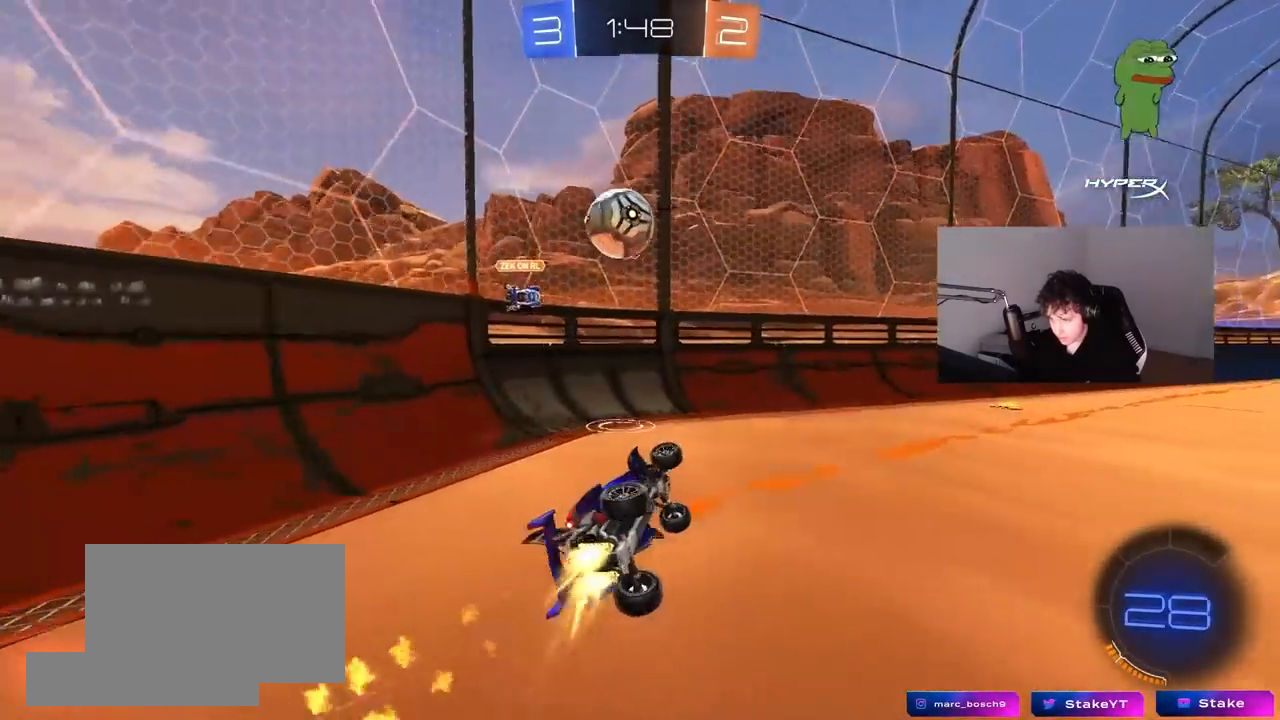
{"keys": ["w"], "mouse": [], "mouse_move": "still", "events": [[100, "shift", "up"], [150, "mouse_left", "up"], [433, "d", "up"]]}
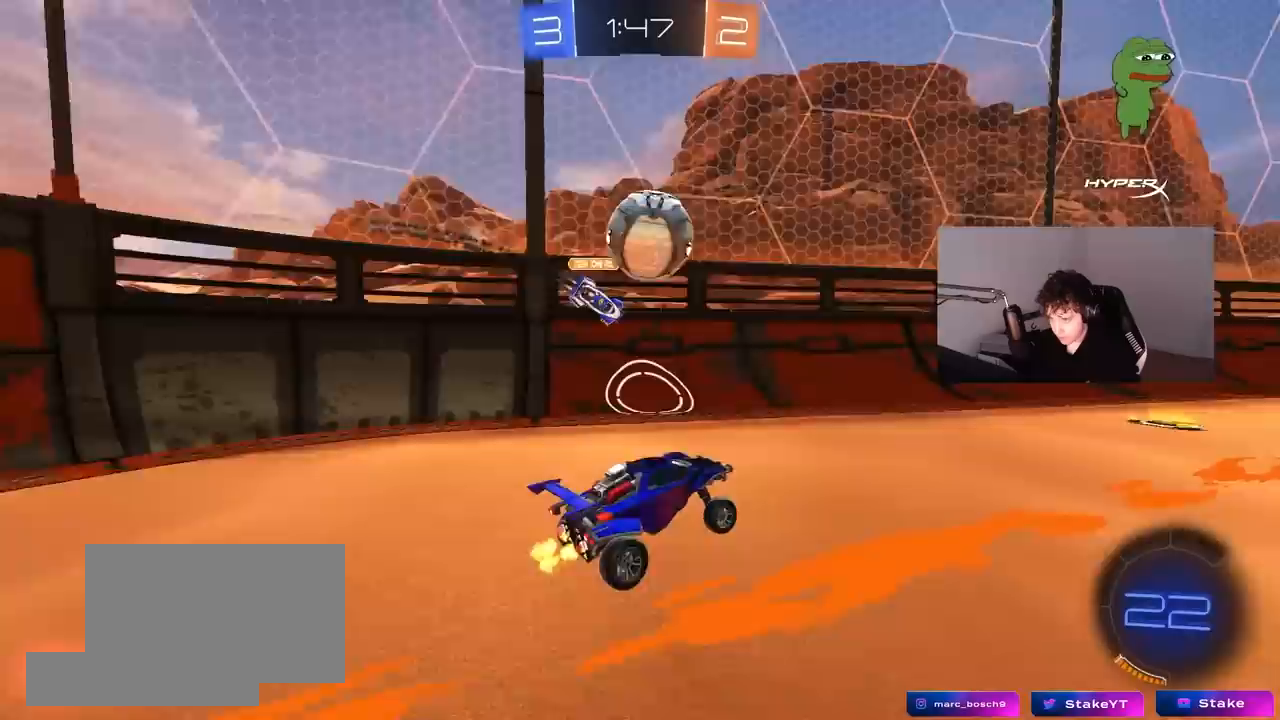
{"keys": ["w"], "mouse": ["left"], "mouse_move": "still", "events": [[67, "a", "down"], [67, "mouse_left", "down"], [200, "a", "up"], [300, "d", "down"], [400, "d", "up"], [450, "a", "down"], [483, "a", "up"]]}
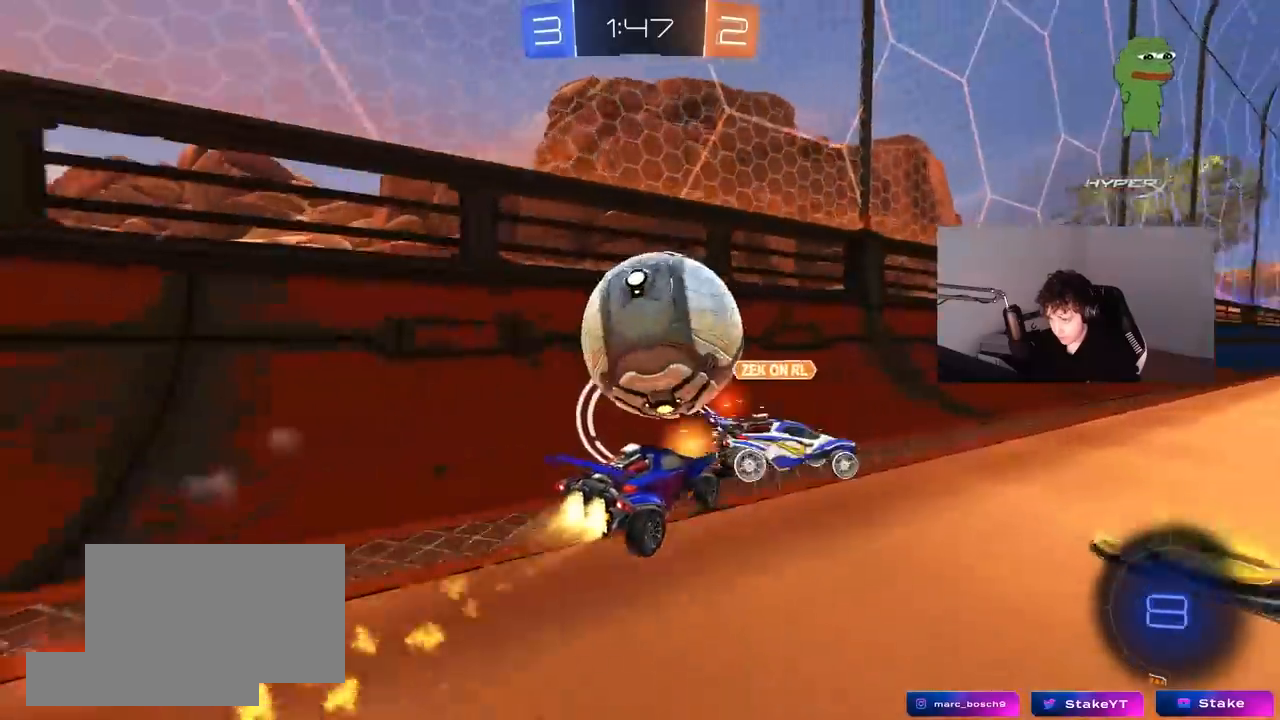
{"keys": ["space", "w"], "mouse": ["left"], "mouse_move": "still", "events": [[33, "d", "down"], [267, "d", "up"], [317, "a", "down"], [417, "space", "down"], [467, "a", "up"]]}
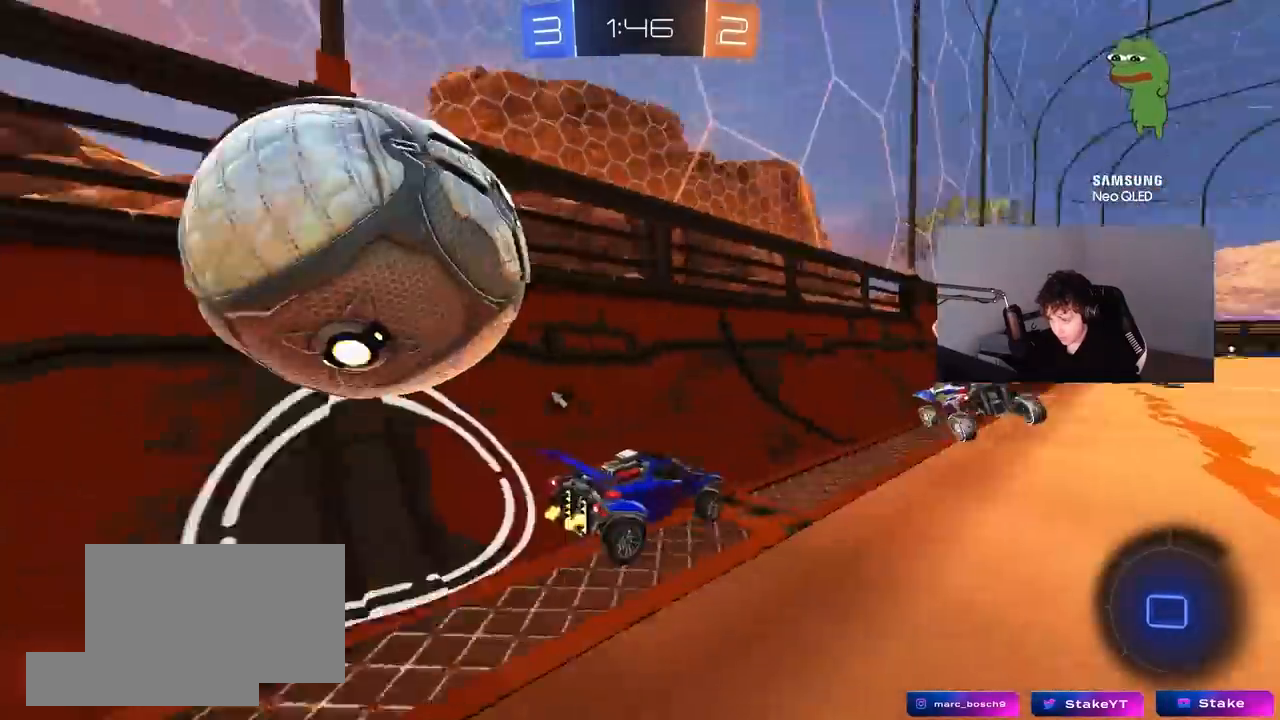
{"keys": ["s"], "mouse": [], "mouse_move": "still", "events": [[100, "mouse_left", "up"], [150, "d", "down"], [150, "mouse_right", "down"], [150, "space", "up"], [233, "d", "up"], [233, "w", "up"], [283, "mouse_right", "up"], [333, "a", "down"], [333, "s", "down"], [483, "a", "up"]]}
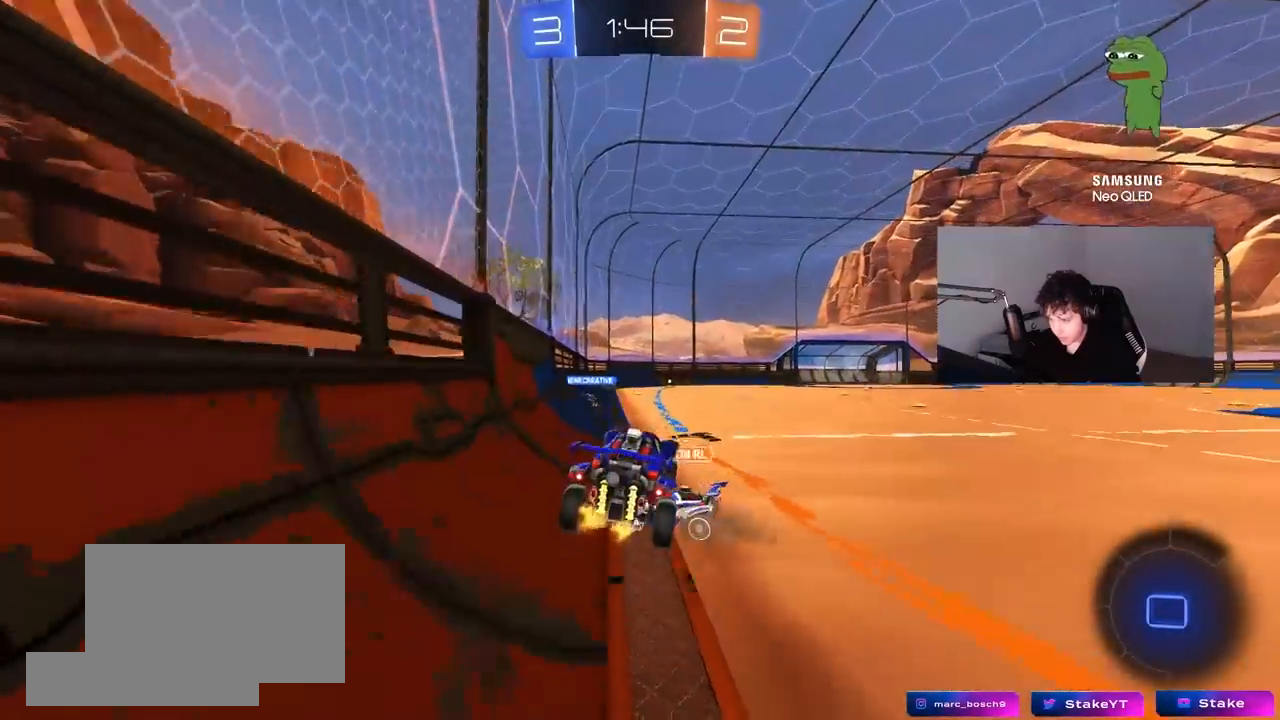
{"keys": ["w"], "mouse": [], "mouse_move": "right", "events": [[17, "s", "up"], [167, "w", "down"], [300, "mouse_right", "down"], [450, "mouse_right", "up"]]}
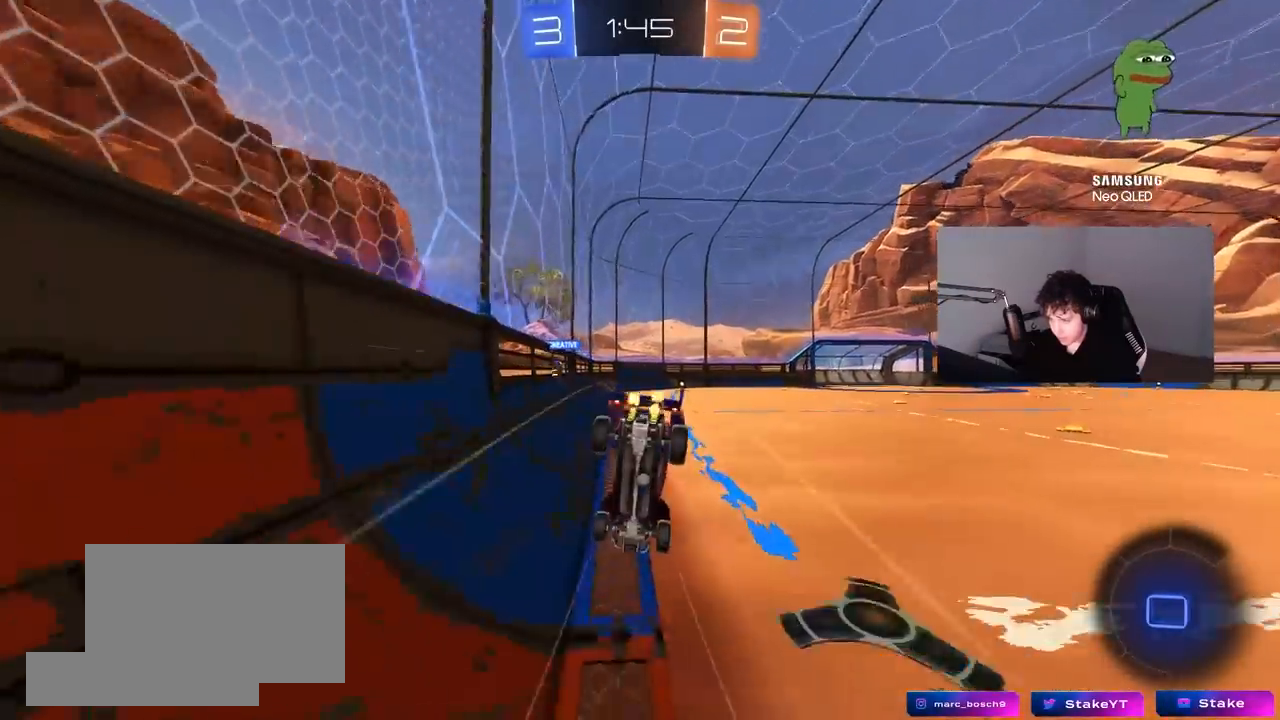
{"keys": ["w"], "mouse": [], "mouse_move": "still", "events": [[133, "space", "down"], [317, "space", "up"]]}
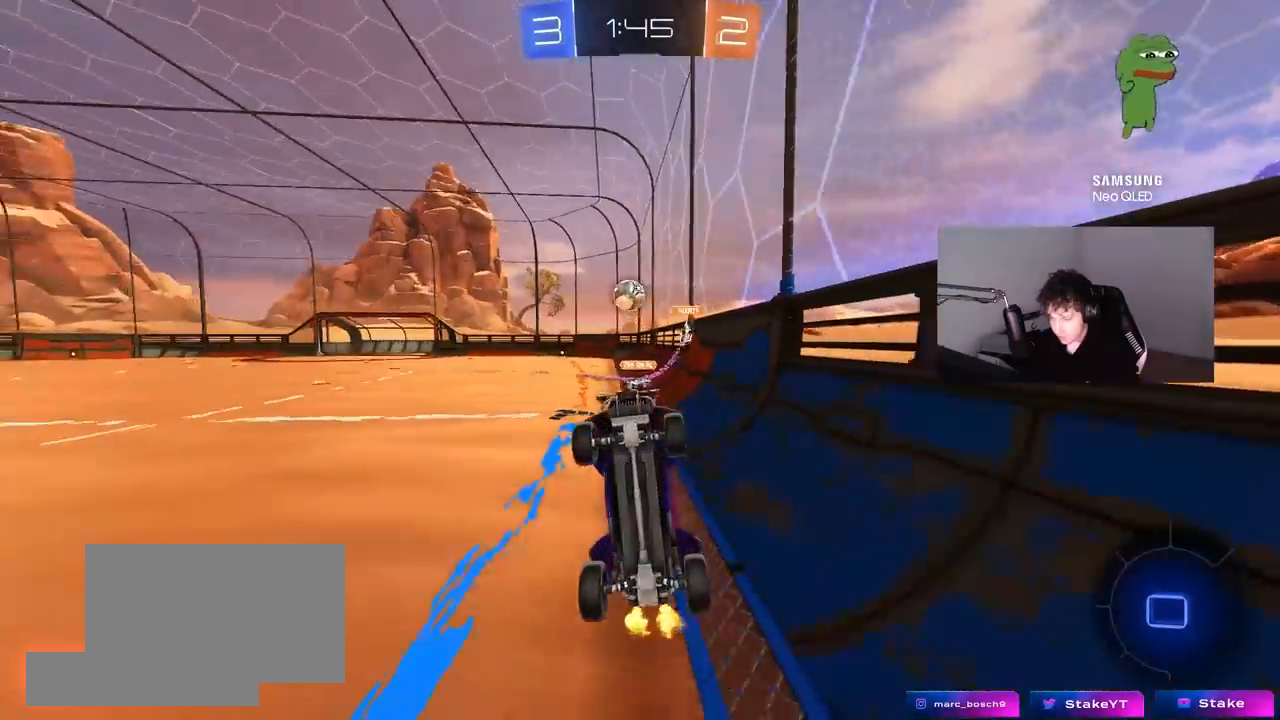
{"keys": ["w"], "mouse": [], "mouse_move": "still", "events": [[150, "w", "up"], [483, "w", "down"]]}
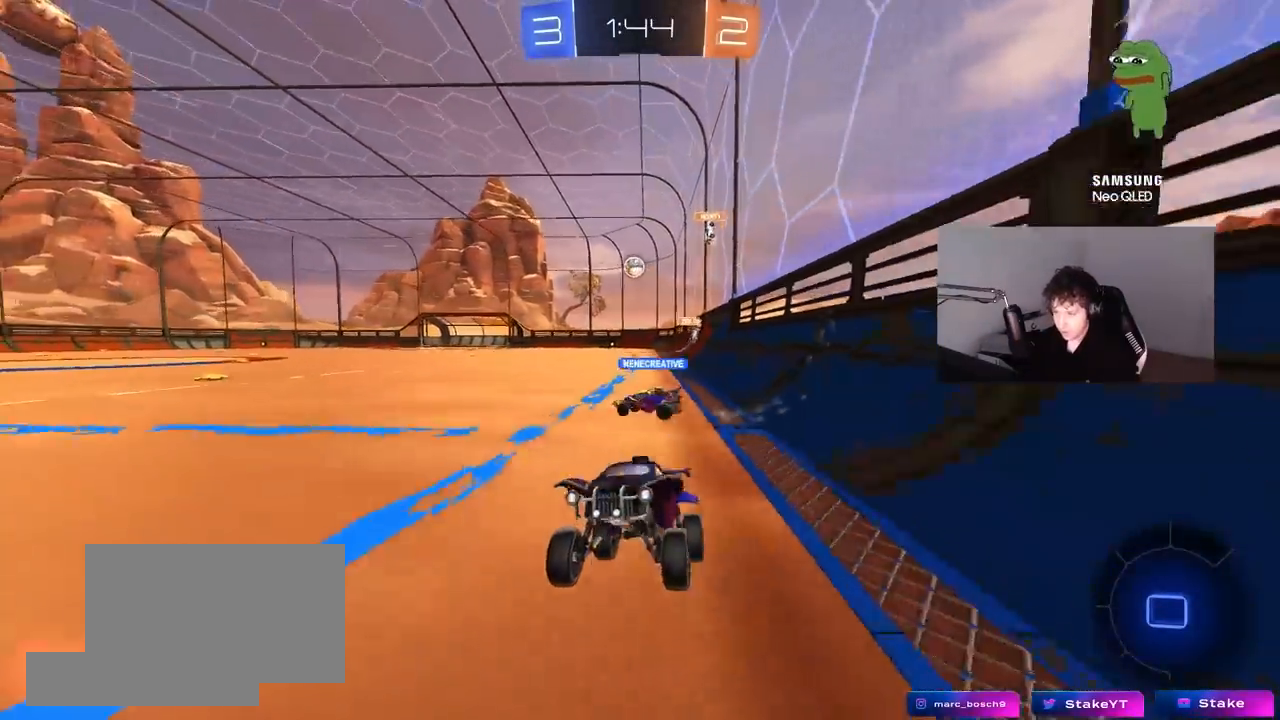
{"keys": ["w"], "mouse": ["left"], "mouse_move": "still", "events": [[17, "mouse_left", "down"], [67, "d", "down"], [200, "d", "up"], [400, "d", "down"], [450, "d", "up"]]}
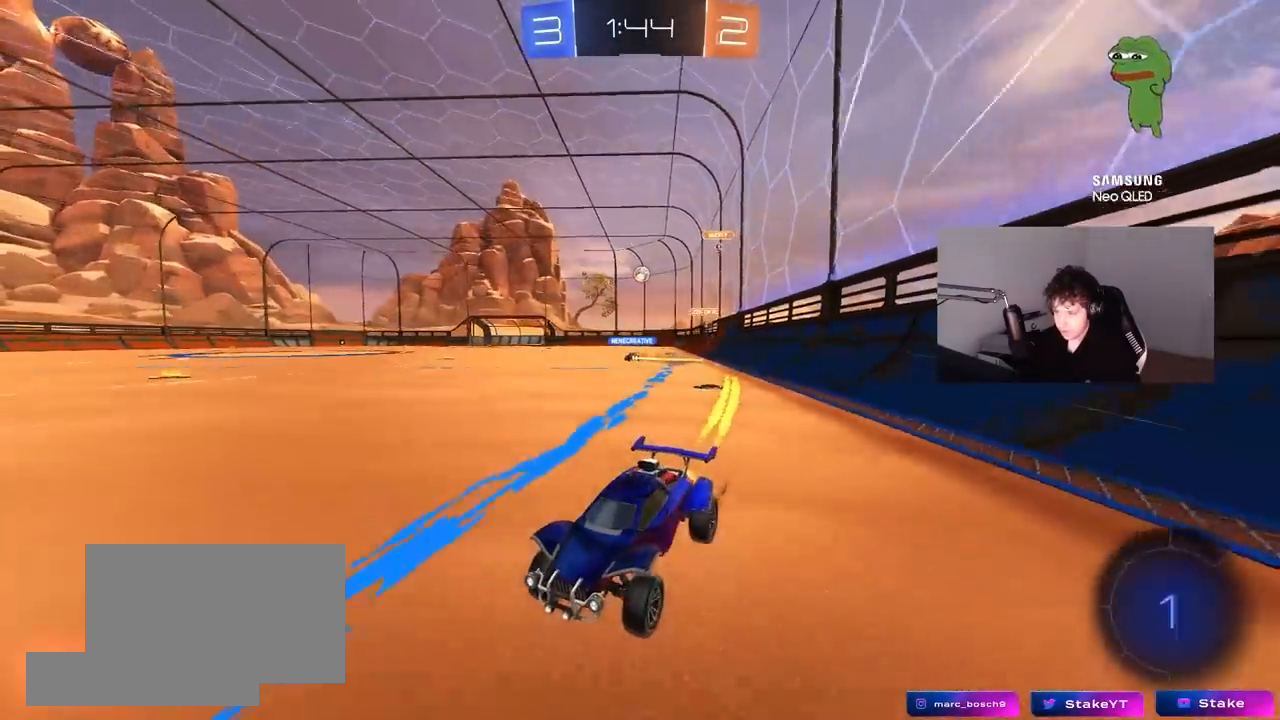
{"keys": ["d", "w"], "mouse": ["left"], "mouse_move": "still", "events": [[133, "d", "down"], [233, "shift", "down"], [317, "shift", "up"]]}
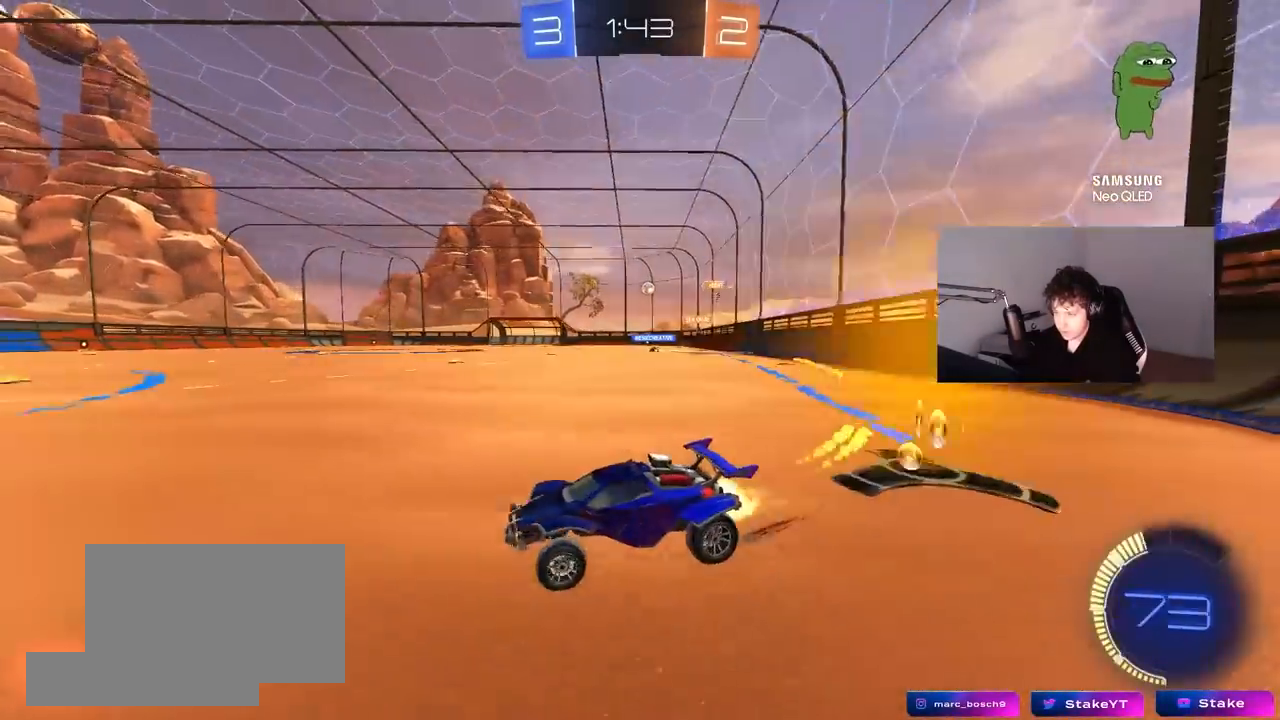
{"keys": ["d", "w"], "mouse": [], "mouse_move": "still", "events": [[383, "mouse_left", "up"]]}
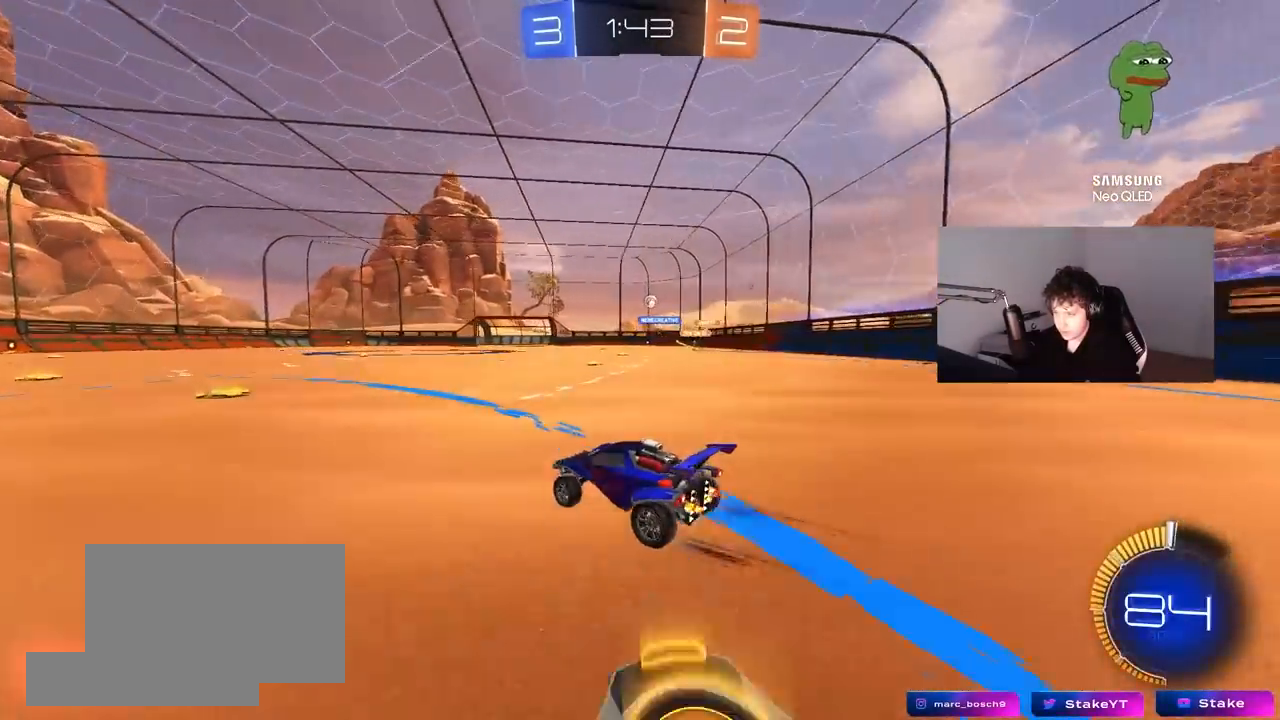
{"keys": ["w"], "mouse": [], "mouse_move": "still", "events": [[67, "d", "up"], [67, "mouse_left", "down"], [250, "mouse_left", "up"]]}
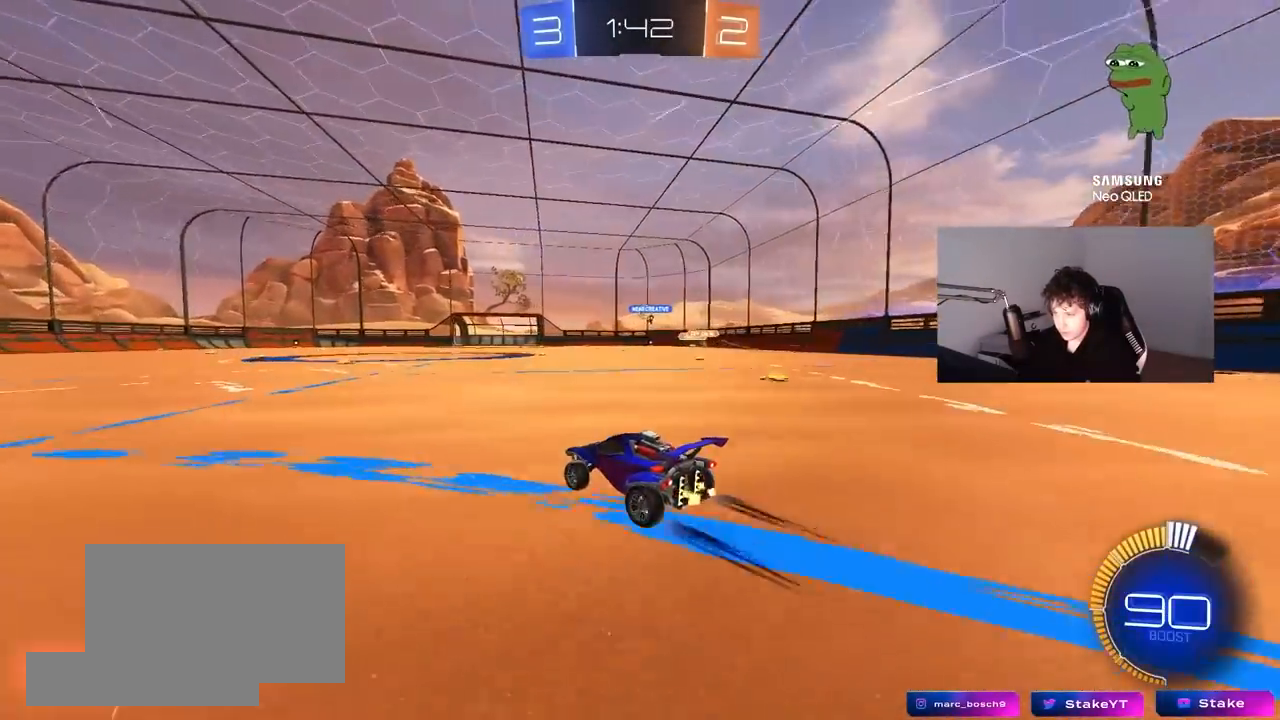
{"keys": ["w"], "mouse": [], "mouse_move": "still", "events": [[183, "d", "down"], [317, "d", "up"], [317, "mouse_left", "down"], [467, "mouse_left", "up"]]}
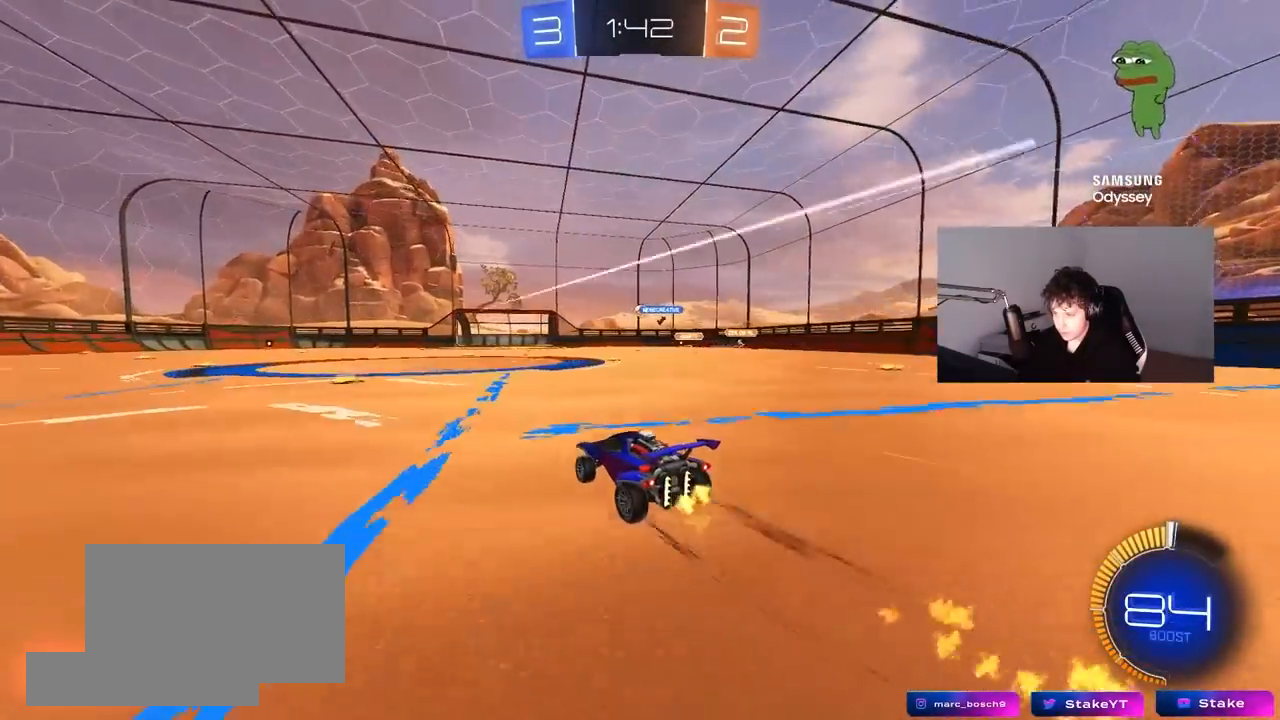
{"keys": ["d", "w"], "mouse": [], "mouse_move": "still", "events": [[50, "a", "down"], [100, "mouse_left", "down"], [150, "a", "up"], [233, "mouse_left", "up"], [433, "d", "down"]]}
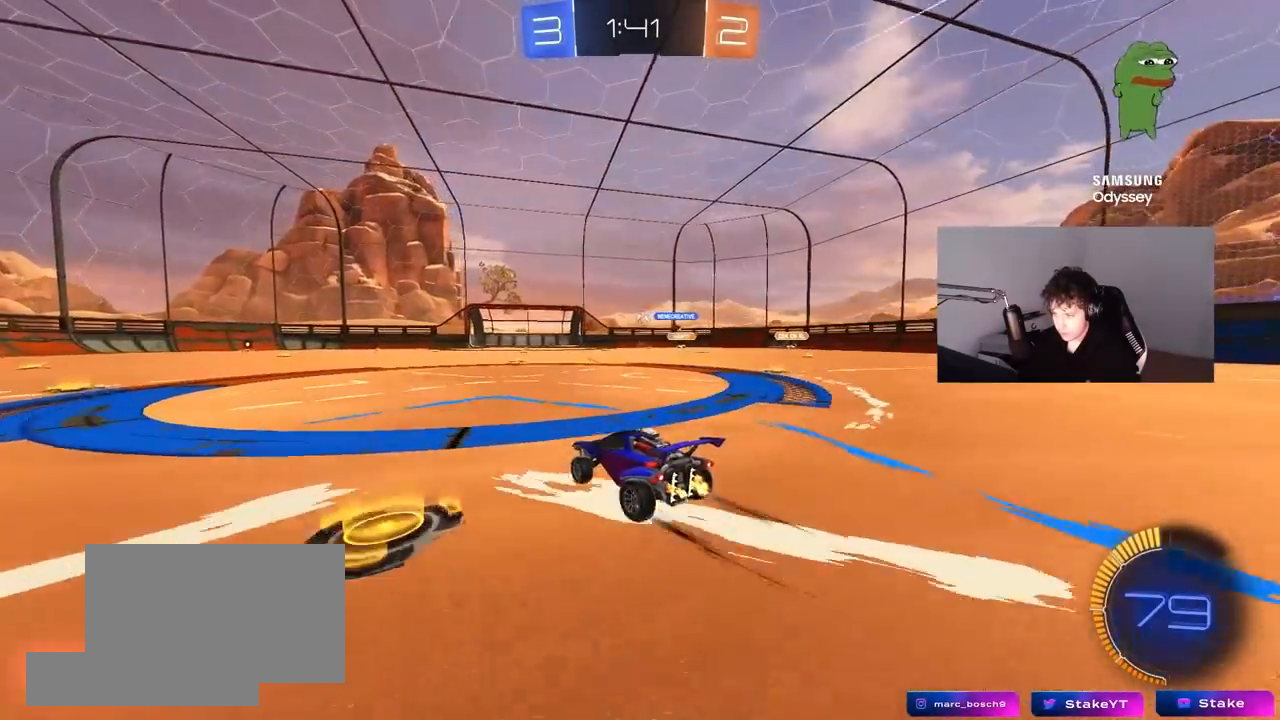
{"keys": ["w"], "mouse": [], "mouse_move": "still", "events": [[17, "d", "up"], [167, "d", "down"], [300, "d", "up"]]}
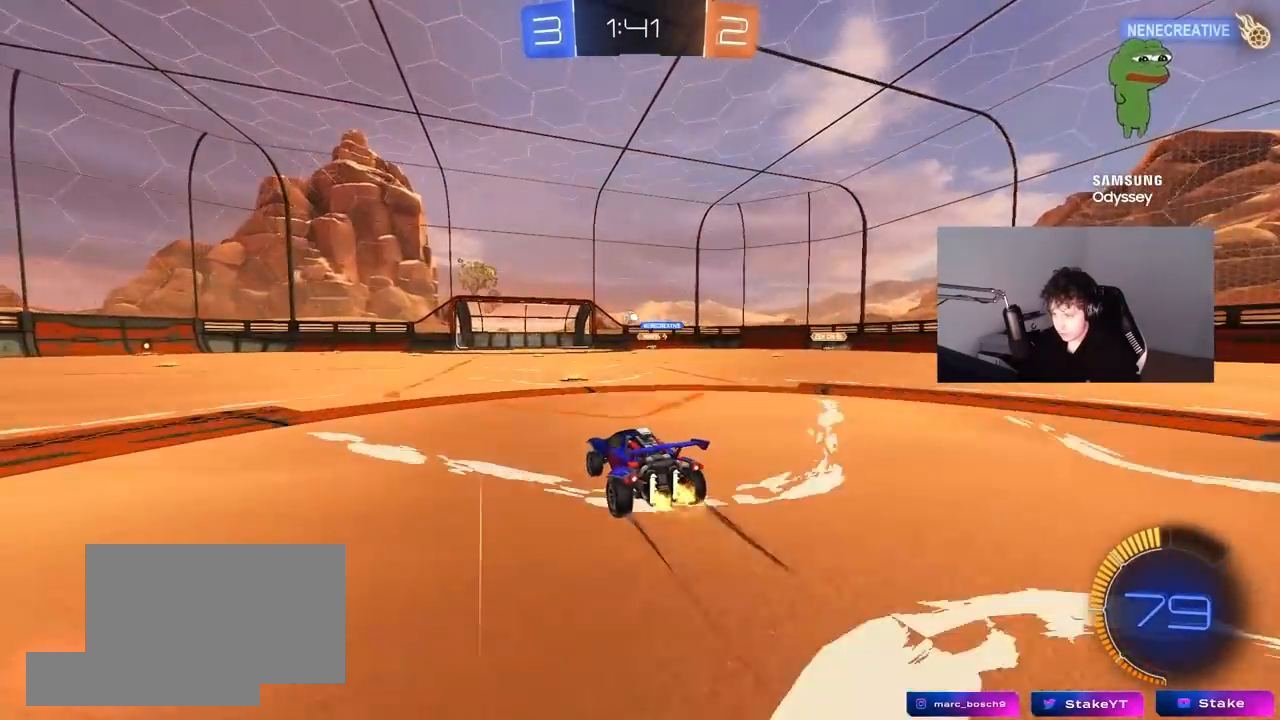
{"keys": ["a", "w"], "mouse": [], "mouse_move": "still", "events": [[133, "a", "down"], [217, "a", "up"], [417, "a", "down"]]}
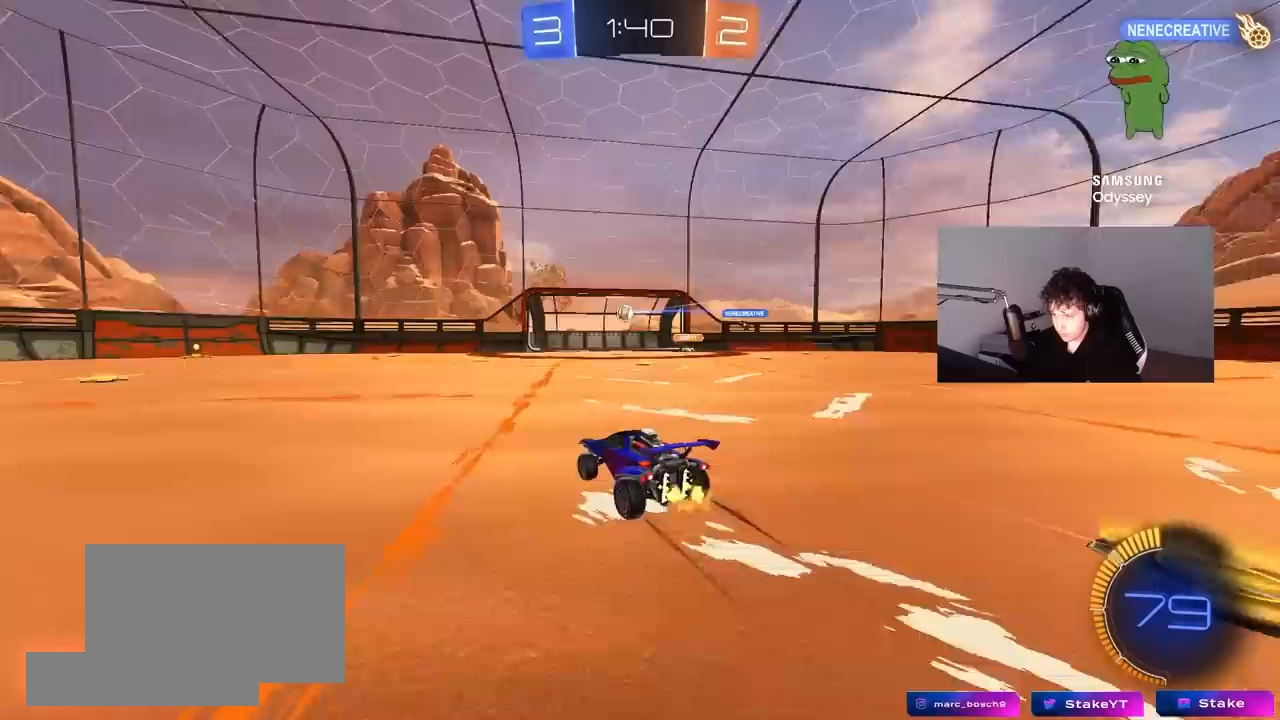
{"keys": ["a", "shift", "w"], "mouse": [], "mouse_move": "still", "events": [[100, "a", "up"], [200, "w", "up"], [283, "a", "down"], [383, "w", "down"], [467, "shift", "down"]]}
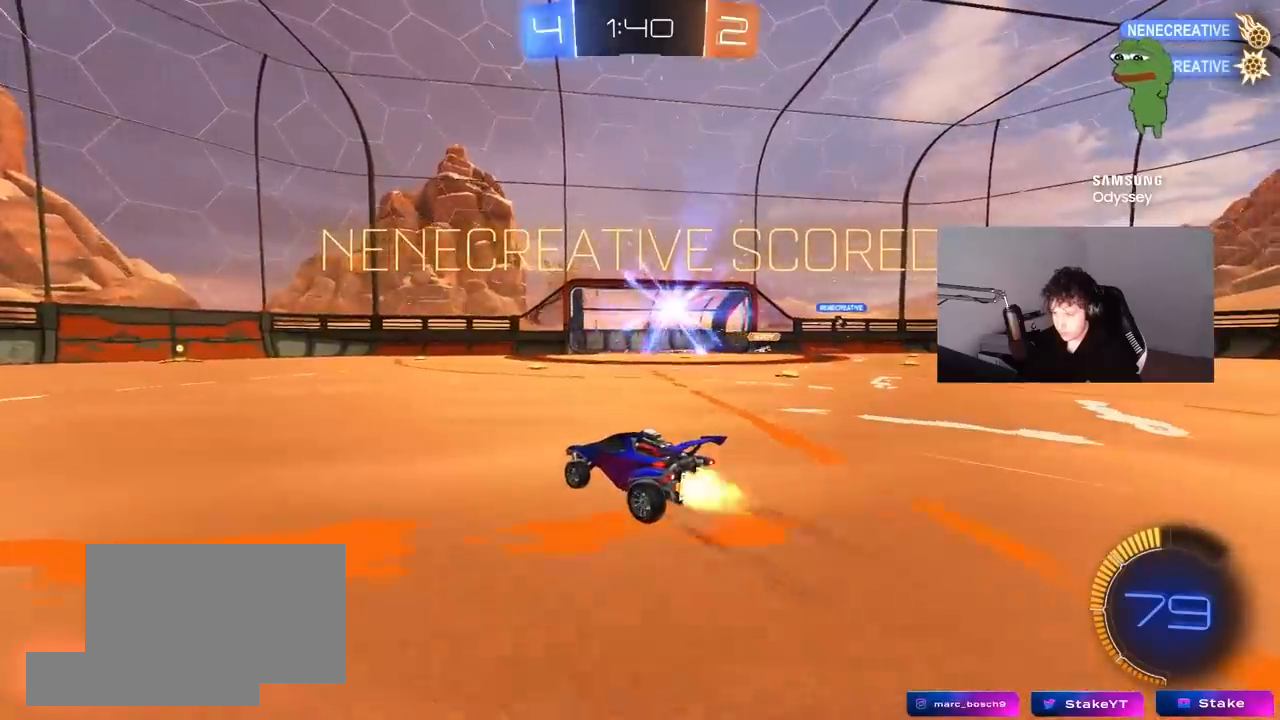
{"keys": ["shift", "w"], "mouse": ["left"], "mouse_move": "down", "events": [[17, "mouse_left", "down"], [17, "shift", "up"], [217, "a", "up"], [300, "d", "down"], [350, "mouse_right", "down"], [400, "w", "up"], [483, "d", "up"], [483, "mouse_right", "up"], [483, "shift", "down"], [483, "w", "down"]]}
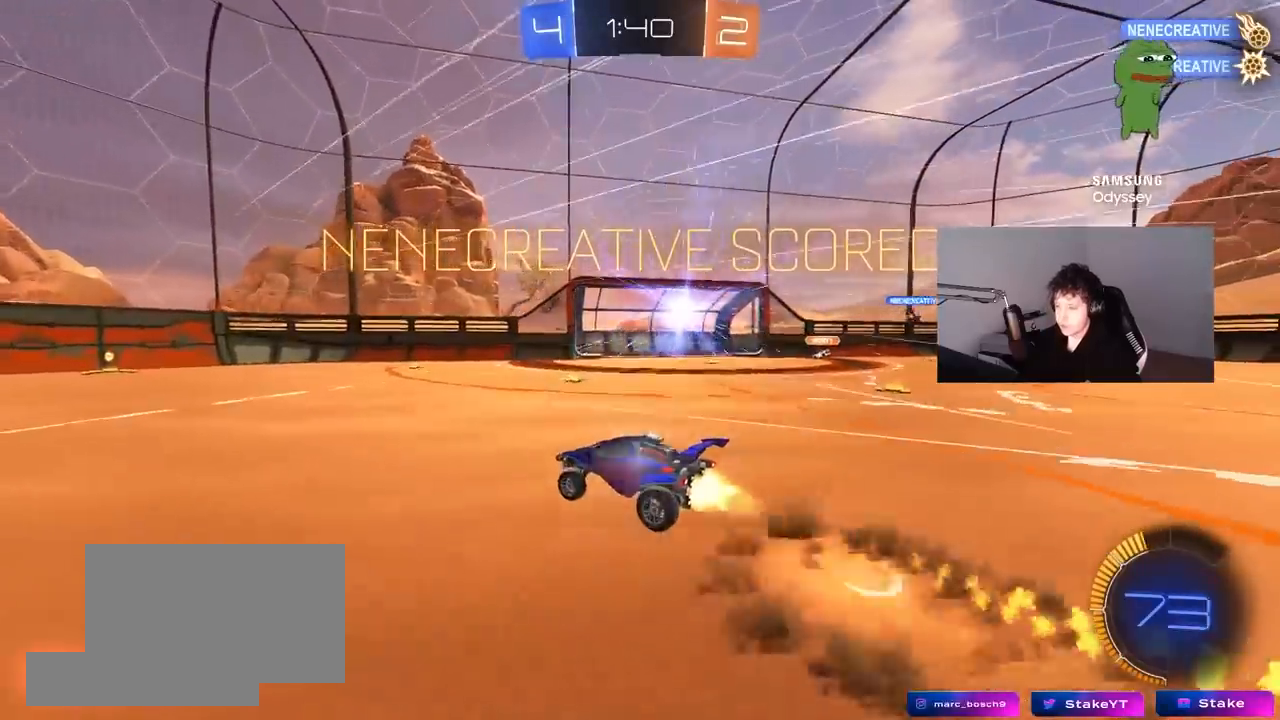
{"keys": ["a", "shift", "space"], "mouse": ["left"], "mouse_move": "still", "events": [[33, "a", "down"], [183, "mouse_right", "down"], [217, "s", "down"], [217, "w", "up"], [317, "mouse_right", "up"], [367, "space", "down"], [500, "s", "up"]]}
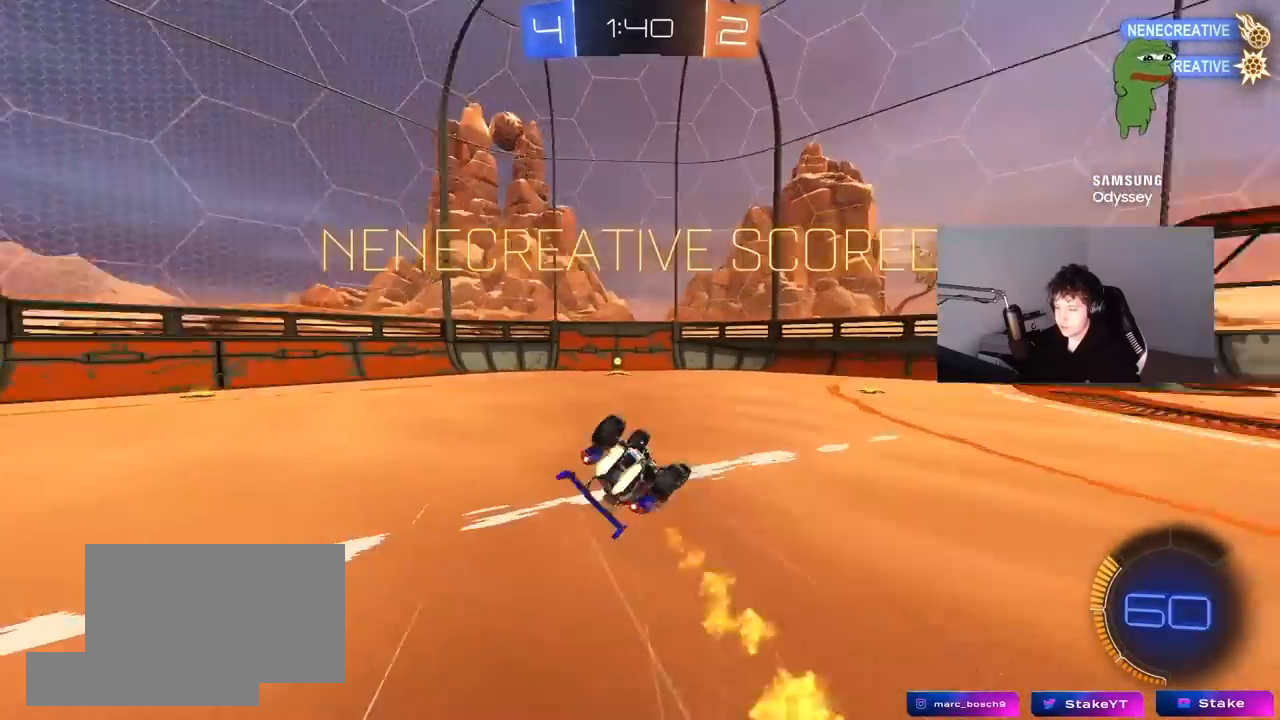
{"keys": ["a", "s"], "mouse": ["left"], "mouse_move": "still", "events": [[50, "space", "up"], [100, "s", "down"], [433, "shift", "up"]]}
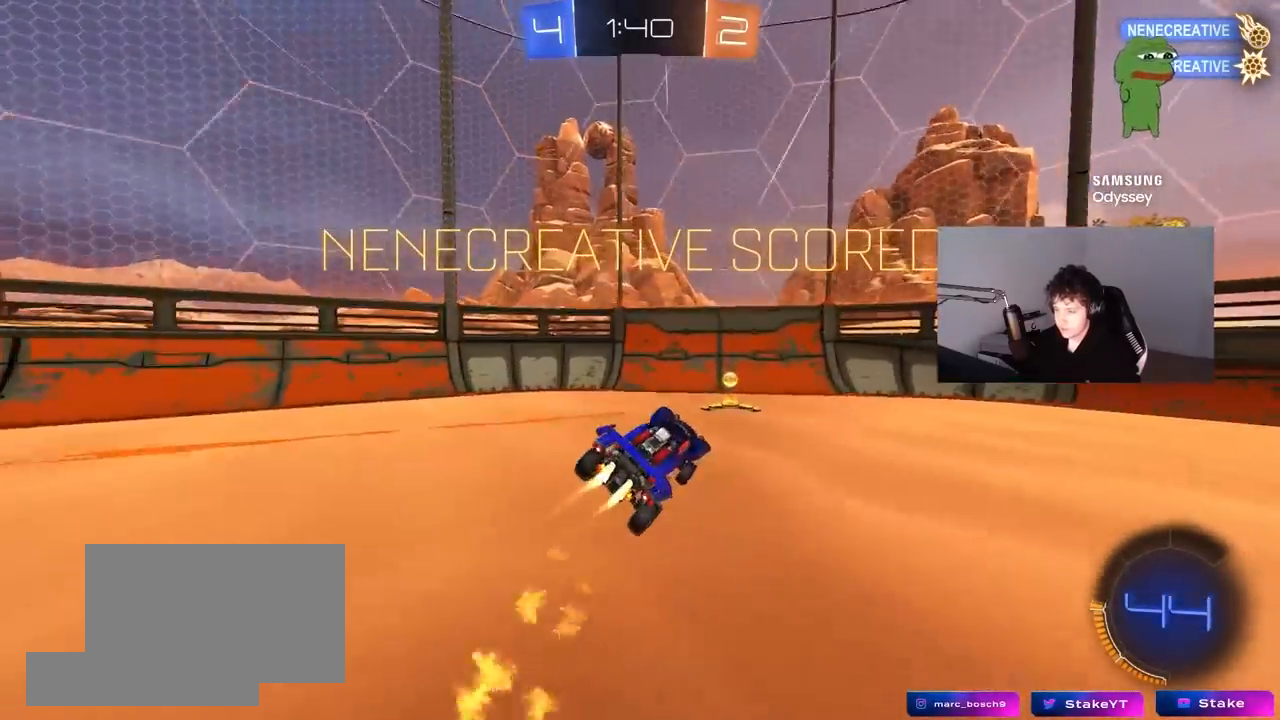
{"keys": ["d", "w"], "mouse": ["left"], "mouse_move": "still", "events": [[17, "a", "up"], [17, "s", "up"], [167, "d", "down"], [250, "w", "down"]]}
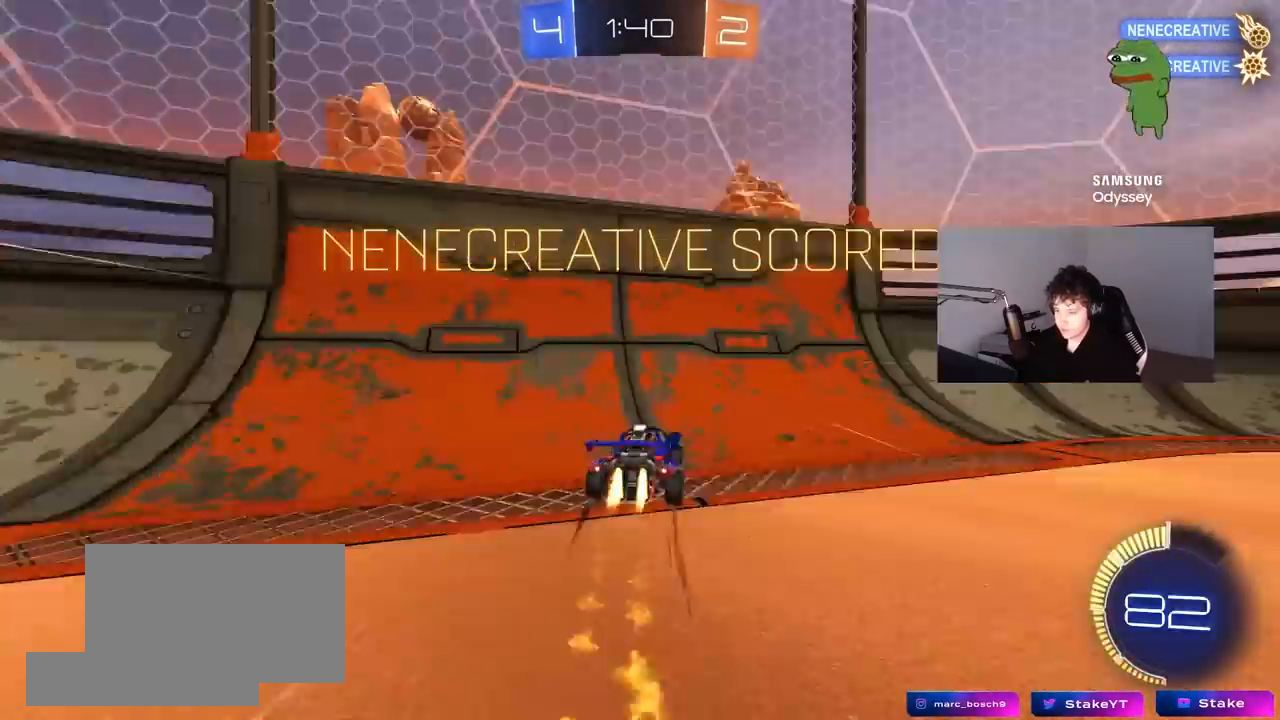
{"keys": ["d", "w"], "mouse": ["left"], "mouse_move": "still", "events": [[33, "mouse_left", "up"], [33, "shift", "down"], [133, "shift", "up"], [417, "mouse_left", "down"]]}
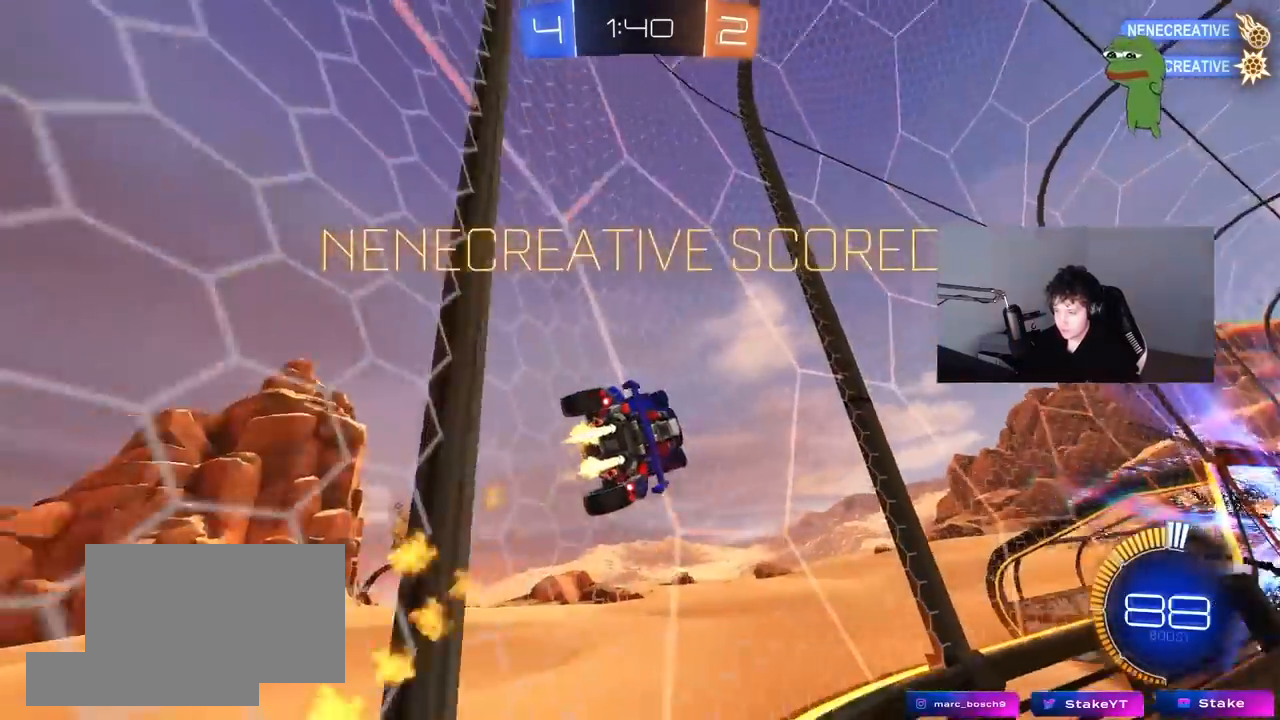
{"keys": ["a", "shift"], "mouse": ["right"], "mouse_move": "still", "events": [[283, "d", "up"], [333, "mouse_left", "up"], [383, "a", "down"], [433, "mouse_right", "down"], [433, "w", "up"], [467, "shift", "down"]]}
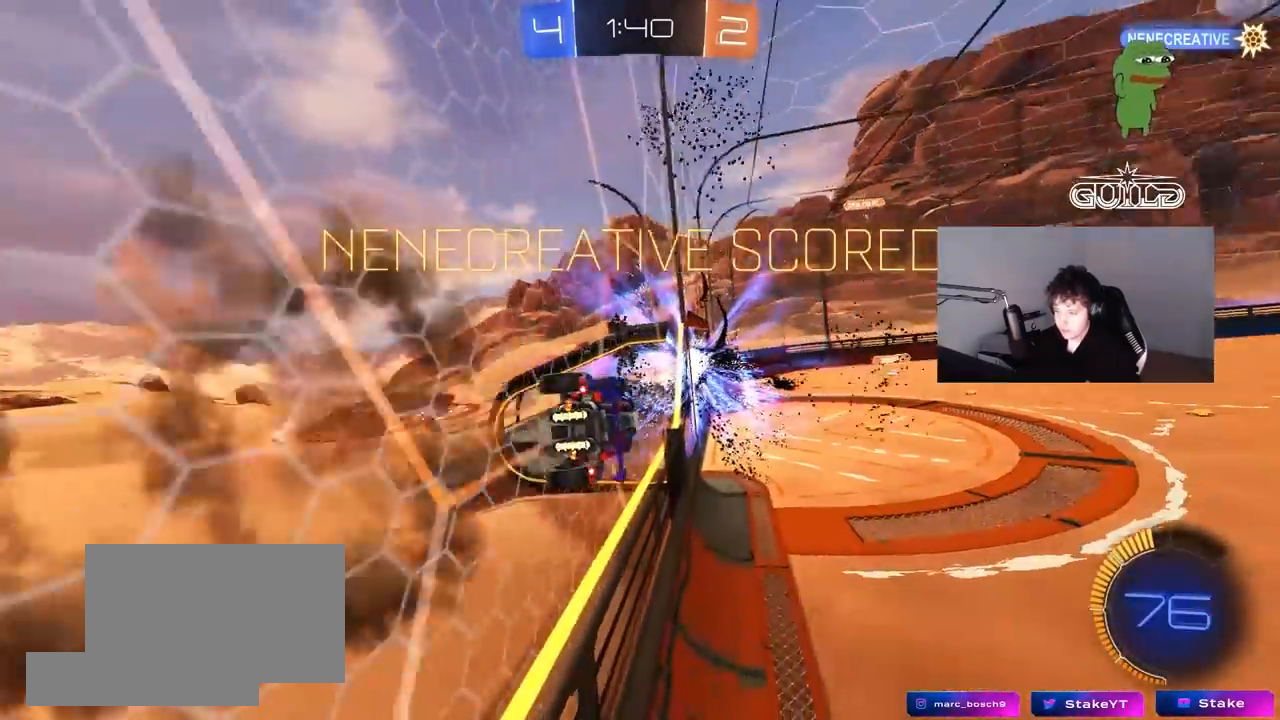
{"keys": ["w"], "mouse": [], "mouse_move": "still", "events": [[67, "s", "down"], [117, "mouse_right", "up"], [217, "s", "up"], [250, "a", "up"], [300, "shift", "up"], [400, "w", "down"]]}
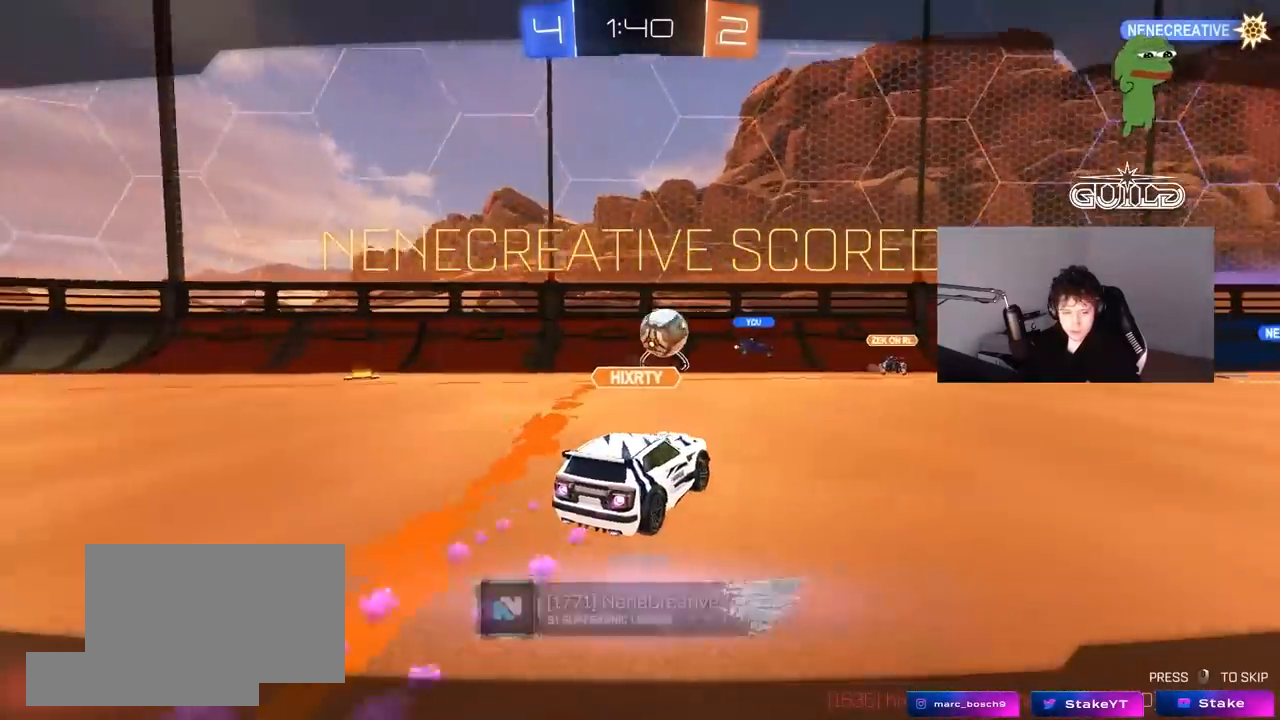
{"keys": [], "mouse": [], "mouse_move": "still", "events": [[183, "w", "up"]]}
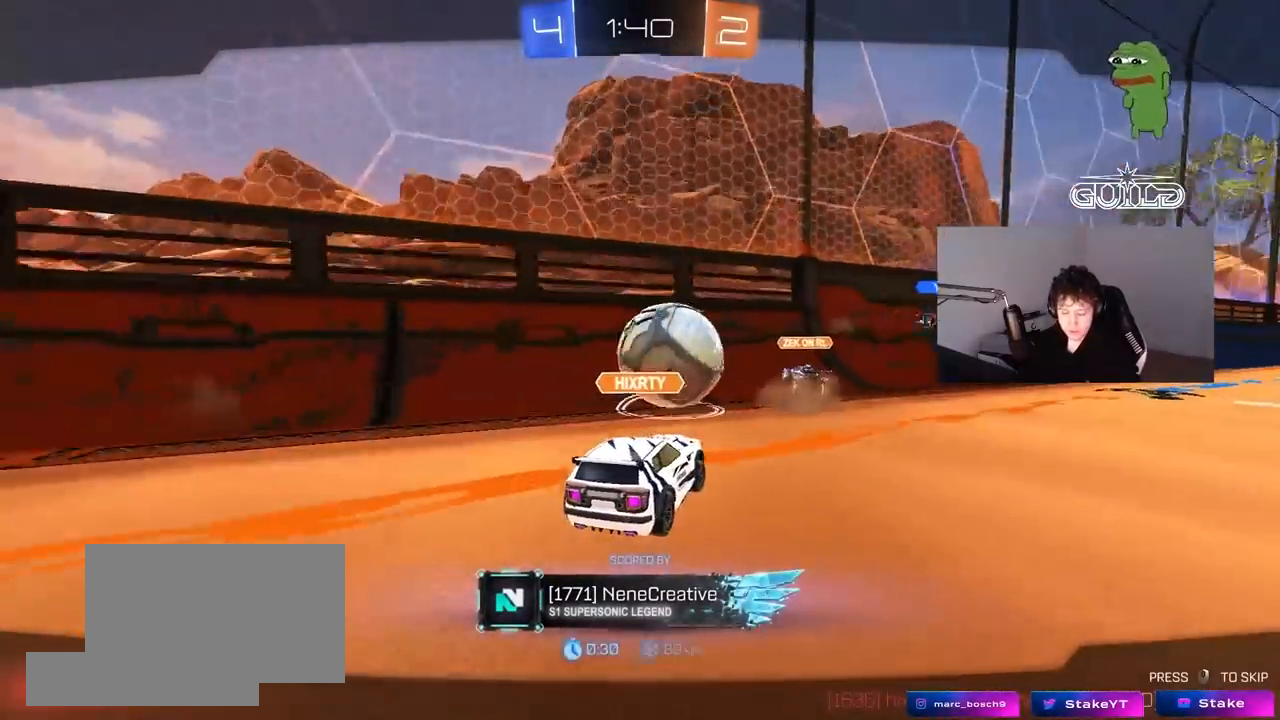
{"keys": ["w"], "mouse": [], "mouse_move": "still", "events": [[233, "w", "down"]]}
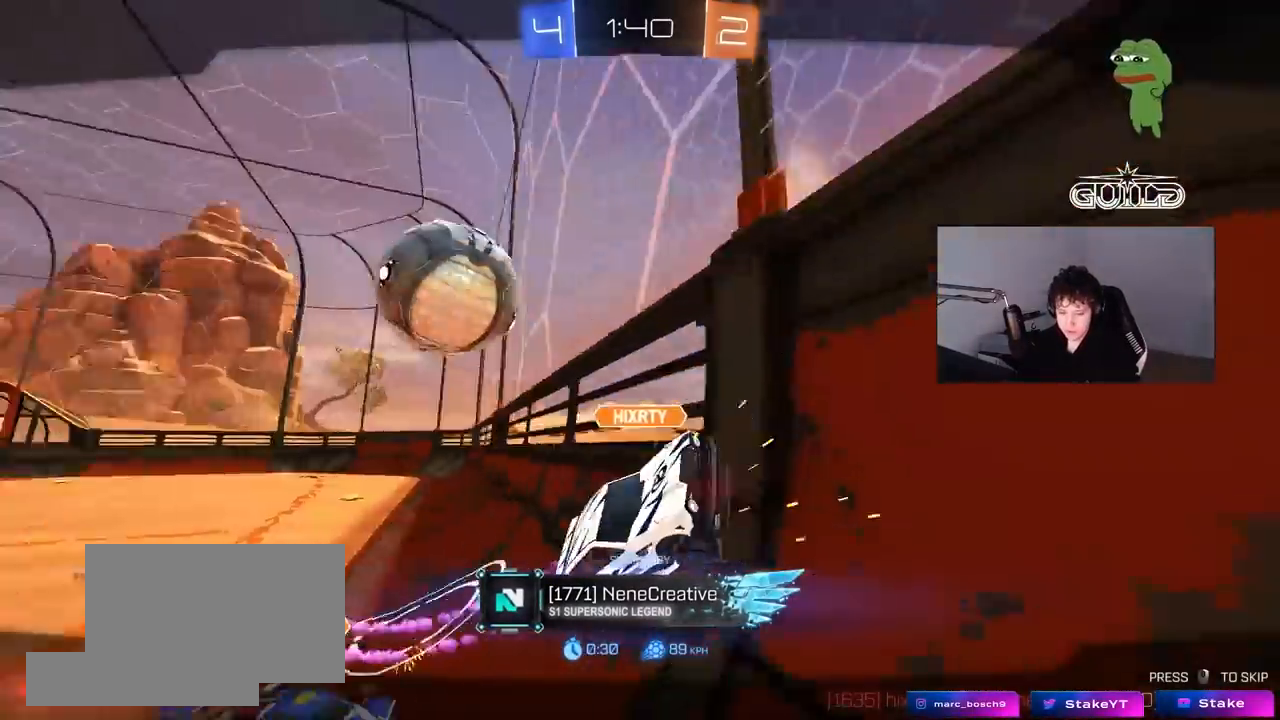
{"keys": ["w"], "mouse": ["right"], "mouse_move": "left", "events": [[483, "mouse_right", "down"]]}
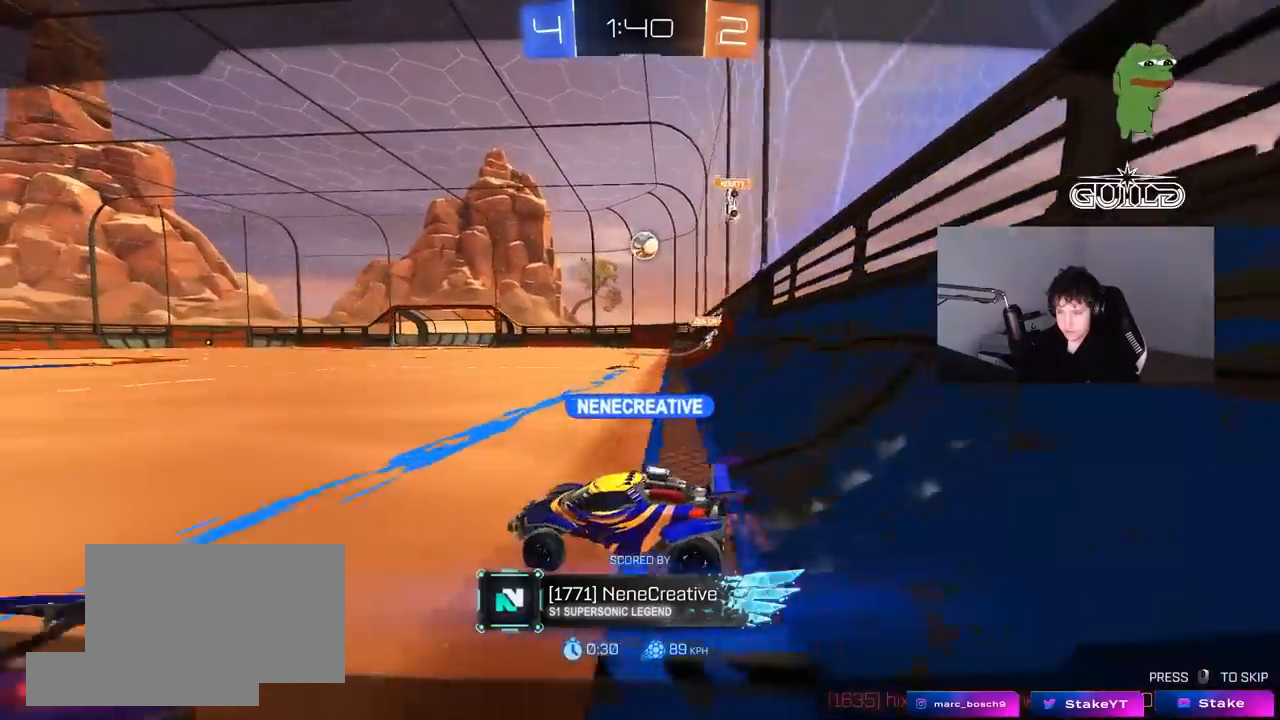
{"keys": [], "mouse": [], "mouse_move": "up", "events": [[133, "mouse_right", "up"], [133, "w", "up"], [233, "mouse_right", "down"], [417, "mouse_right", "up"]]}
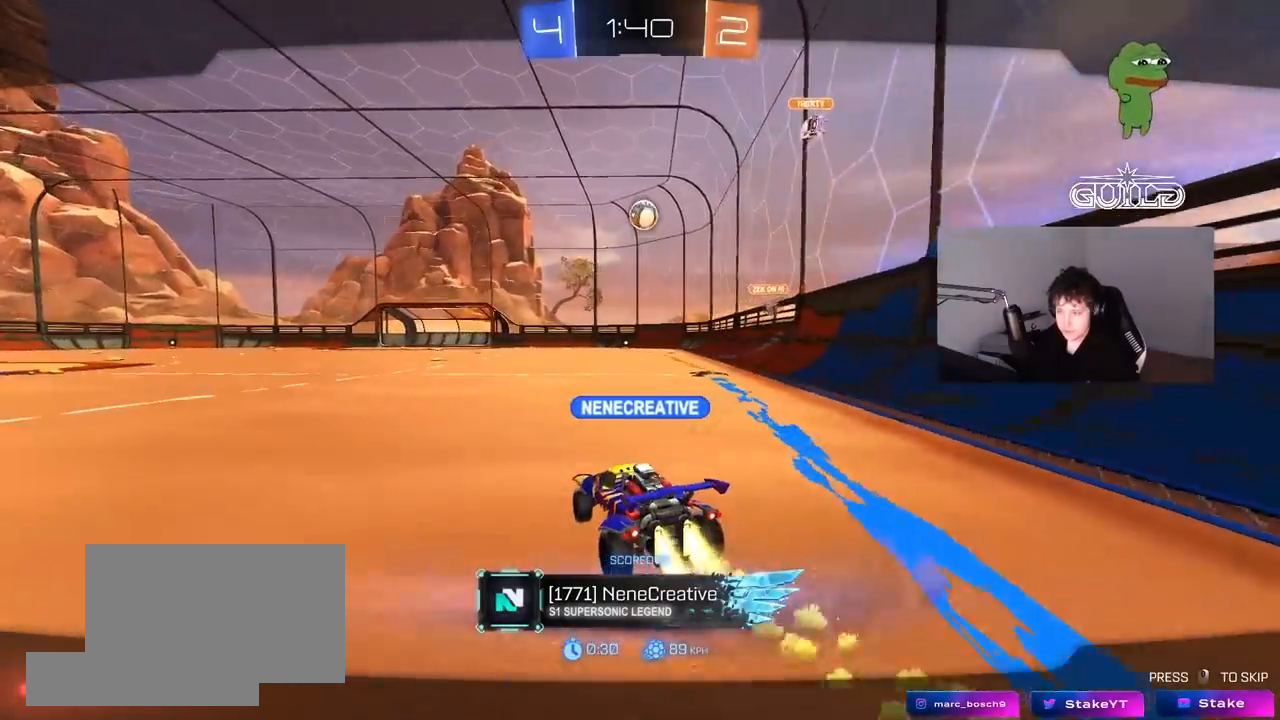
{"keys": [], "mouse": [], "mouse_move": "down-left", "events": []}